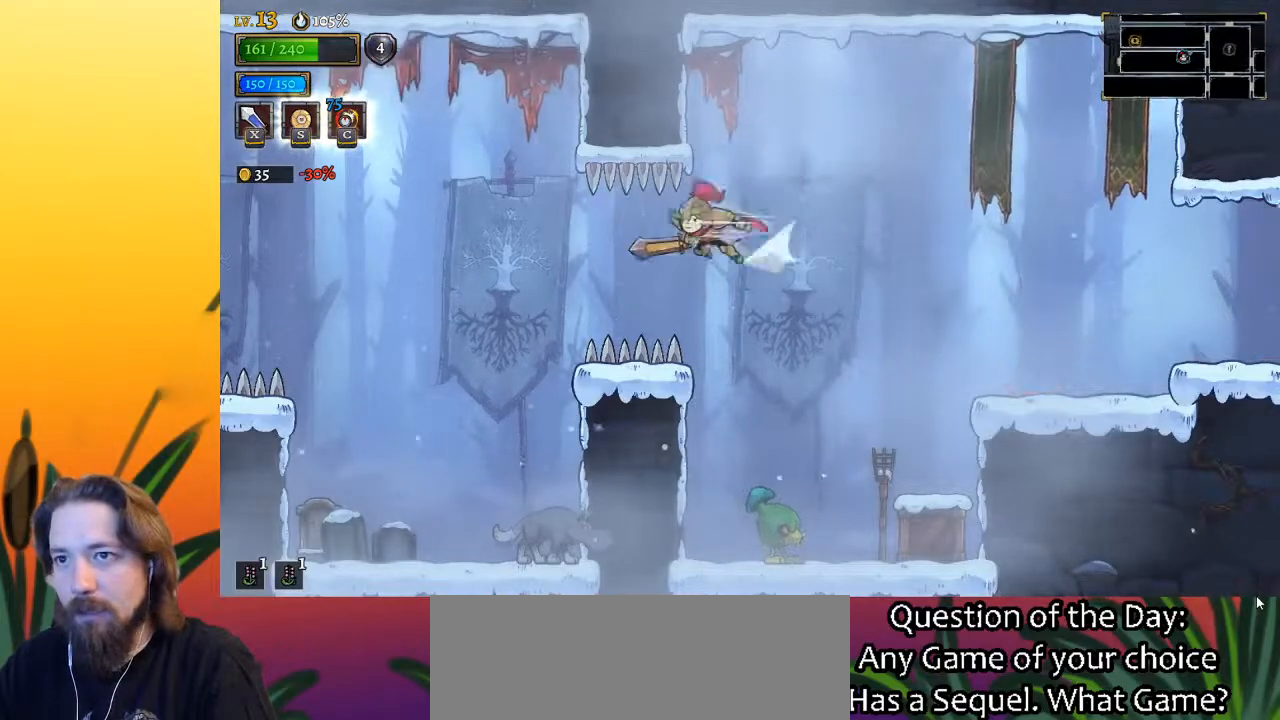
Gameplay with keyboard; each line is a JSON object with the keys held at the frame after it. "events" lists presses ("down") and releases ("up") of "a", "c", "d", "down", "left", "right", "s", "up", "x" and "z" between this image and that frame as [ms after this image, input, new state], when the widget could be followed in between. No other keys are recorded. Mouse input is not recorded.
{"keys": ["left"], "events": [[133, "a", "up"]]}
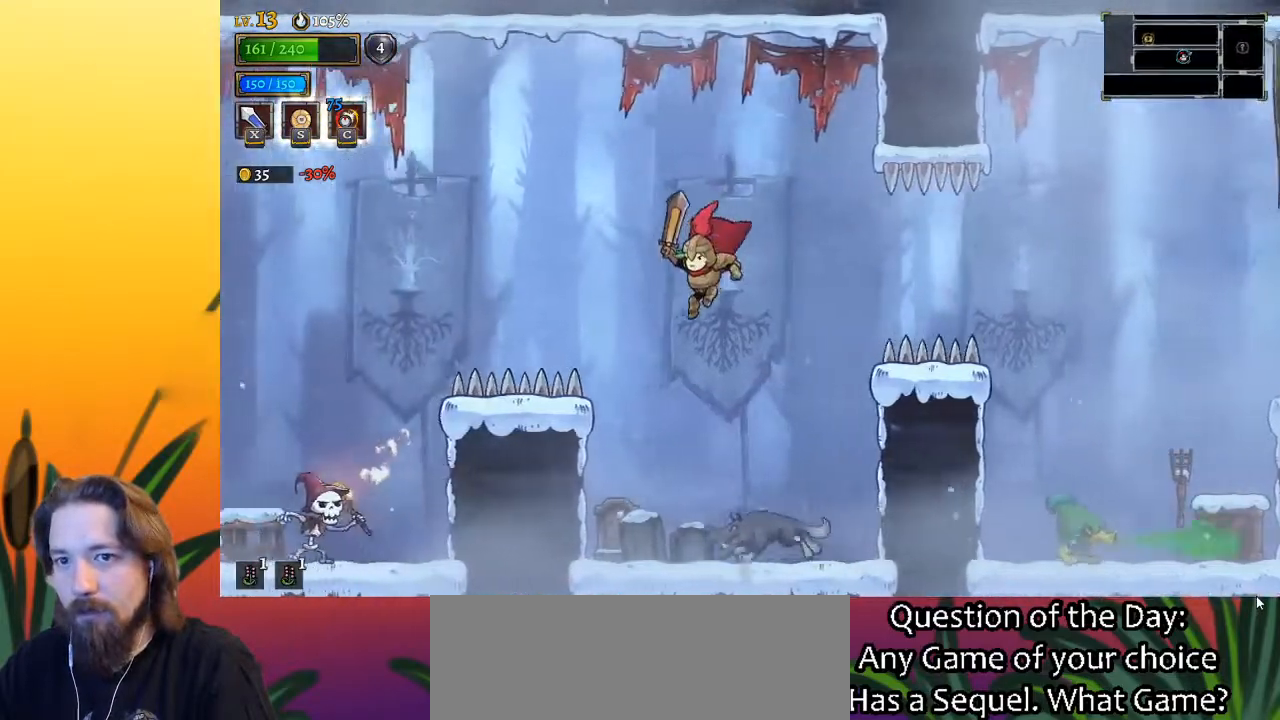
{"keys": ["left", "z"], "events": [[83, "z", "down"]]}
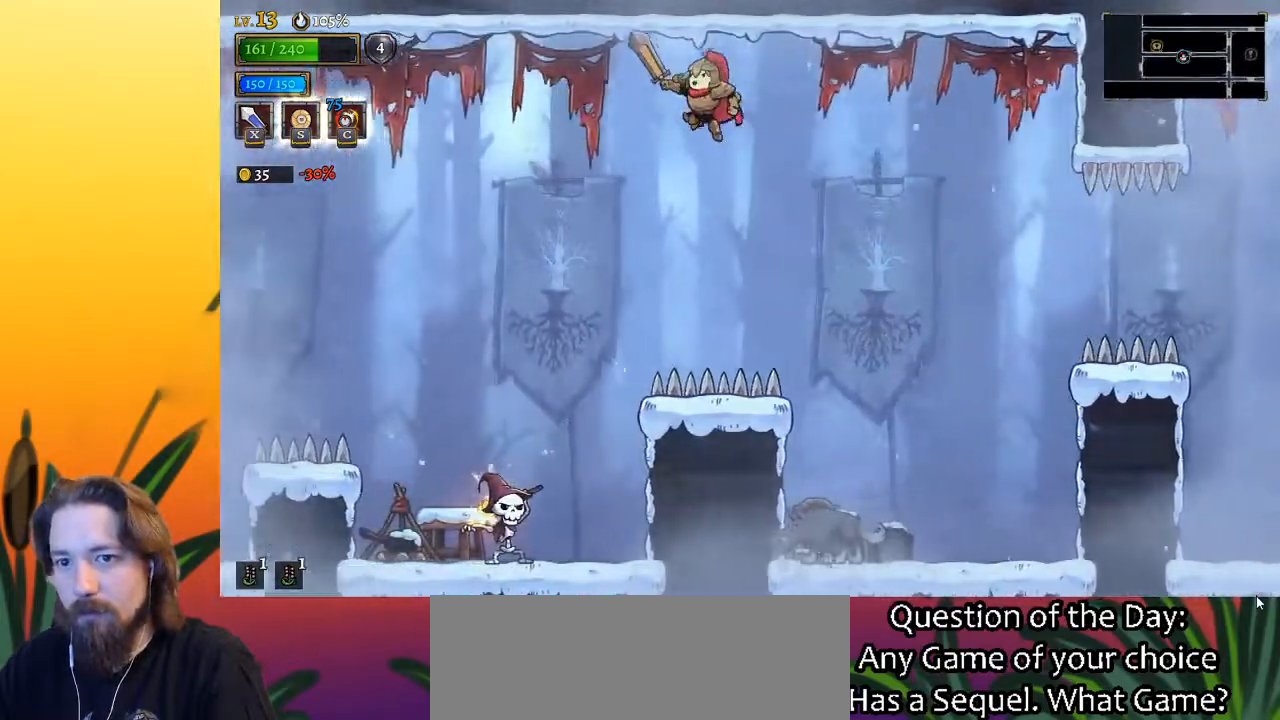
{"keys": [], "events": [[117, "z", "up"], [450, "left", "up"]]}
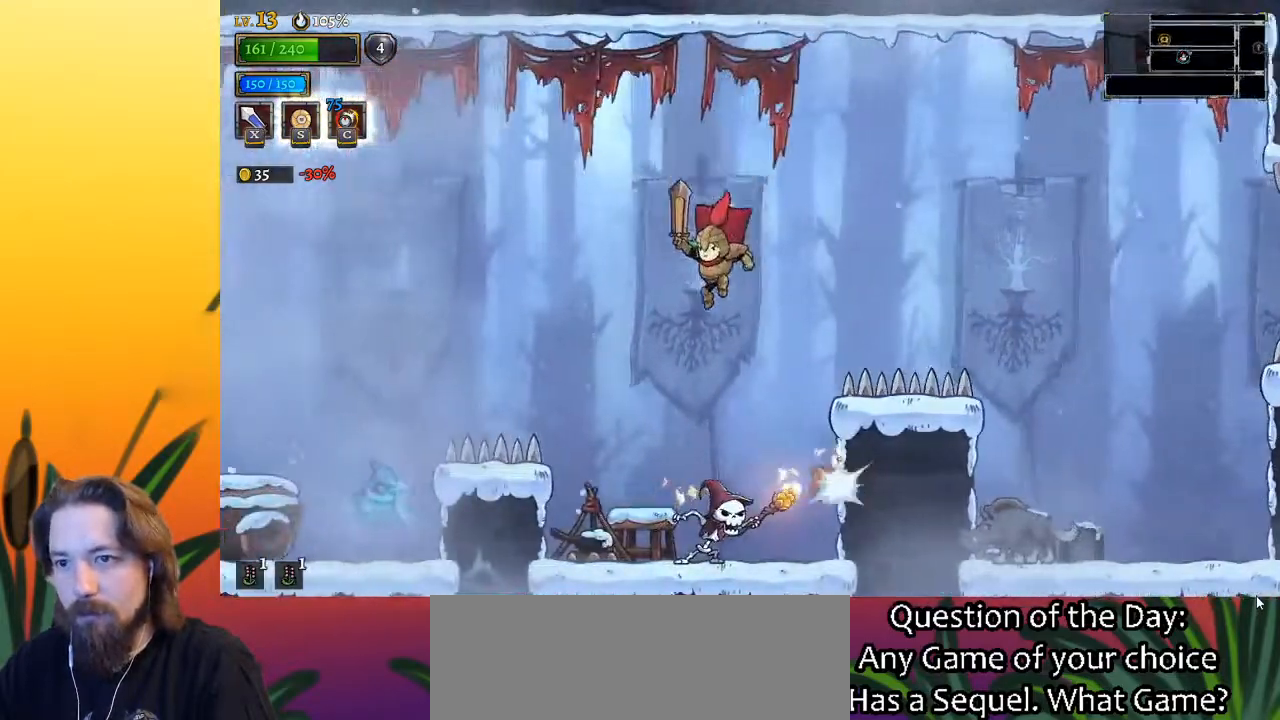
{"keys": ["left"], "events": [[83, "left", "down"], [133, "down", "down"], [417, "down", "up"]]}
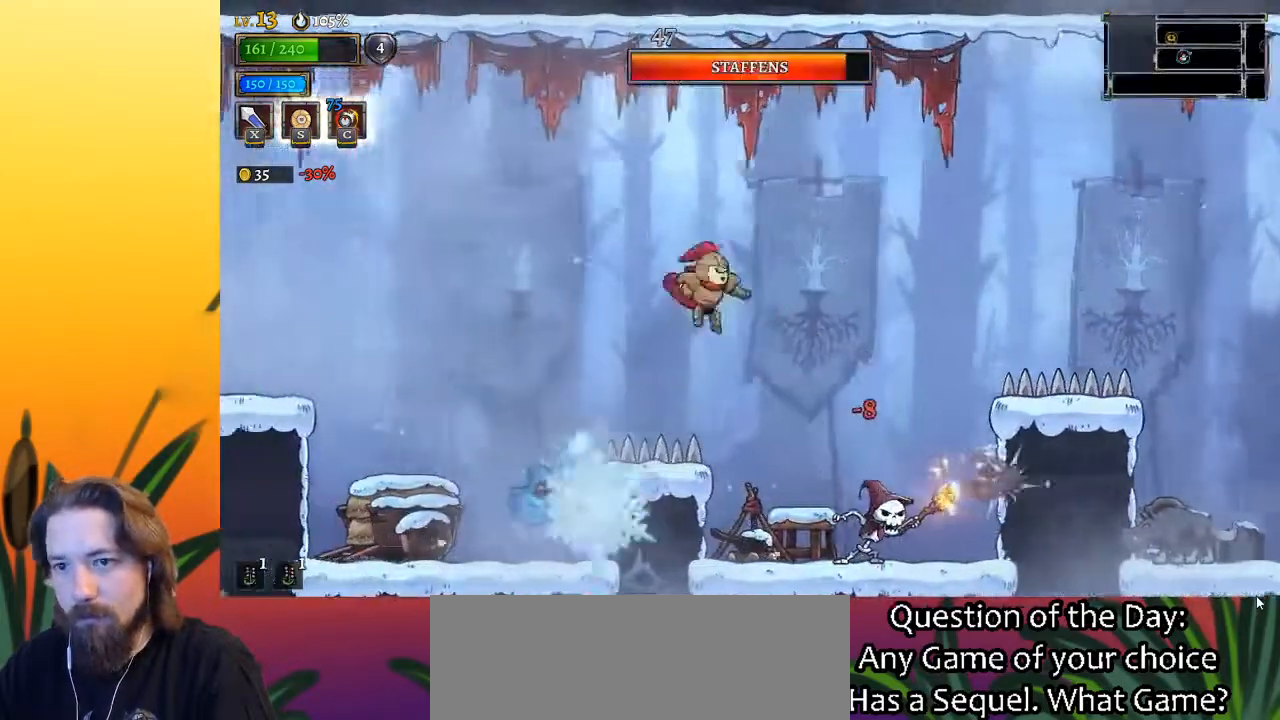
{"keys": ["left"], "events": [[150, "a", "down"], [383, "a", "up"]]}
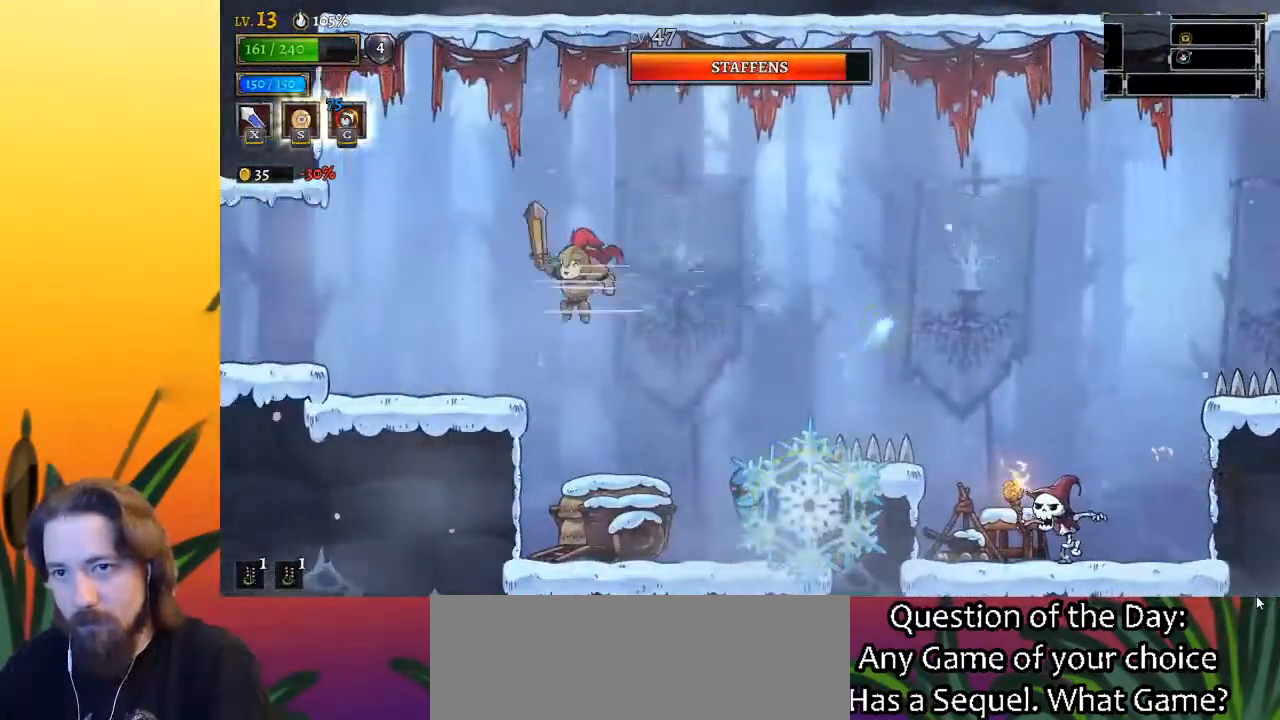
{"keys": ["left"], "events": [[400, "z", "down"], [483, "z", "up"]]}
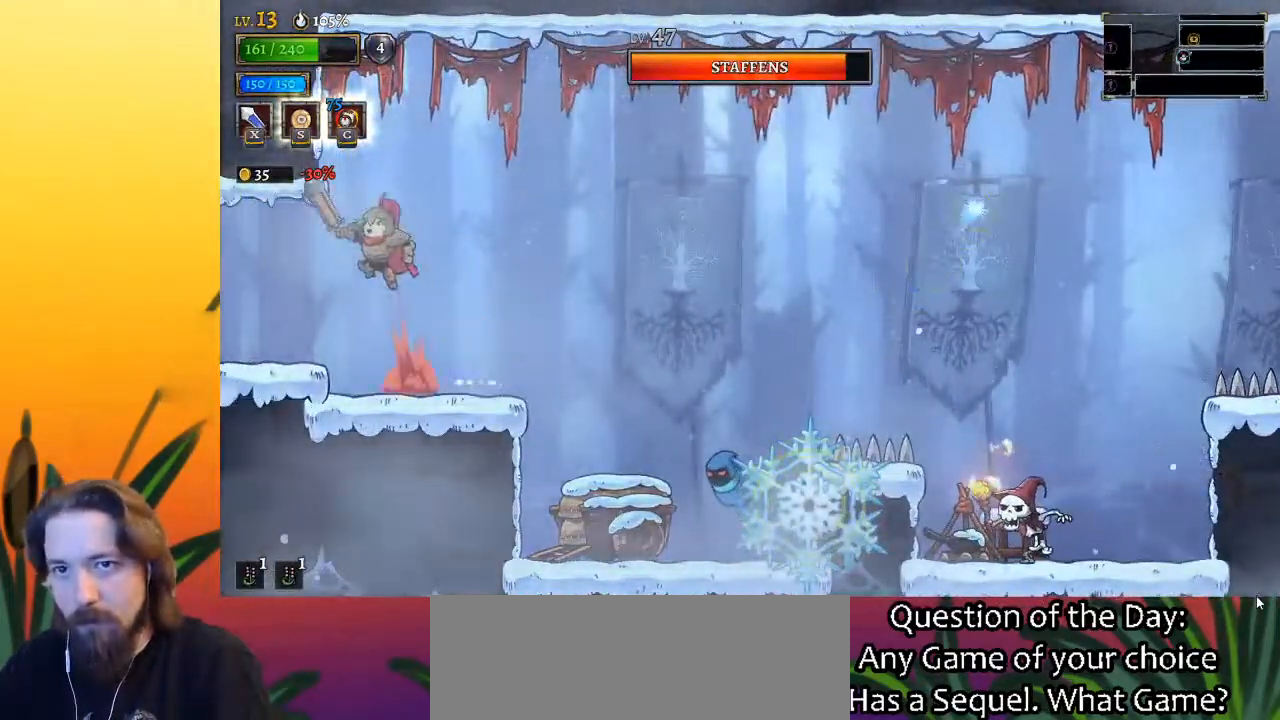
{"keys": ["left"], "events": [[83, "a", "down"], [217, "a", "up"], [367, "left", "up"], [500, "left", "down"]]}
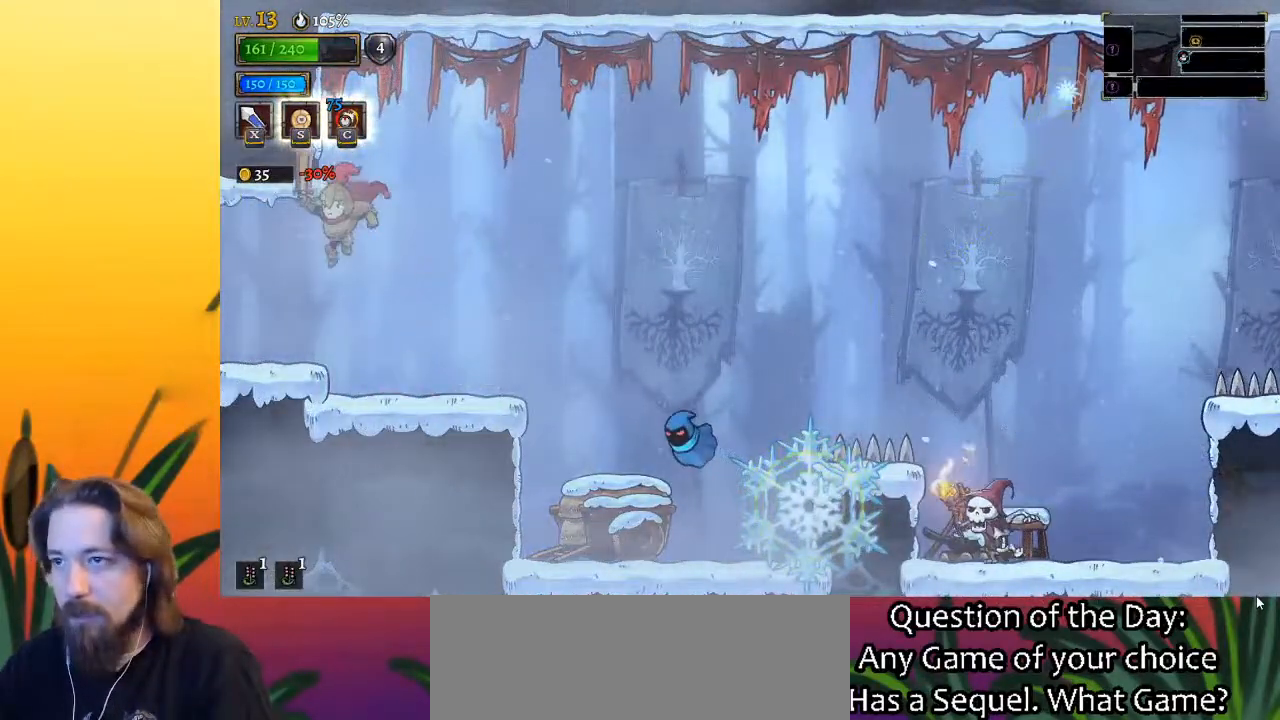
{"keys": ["left"], "events": []}
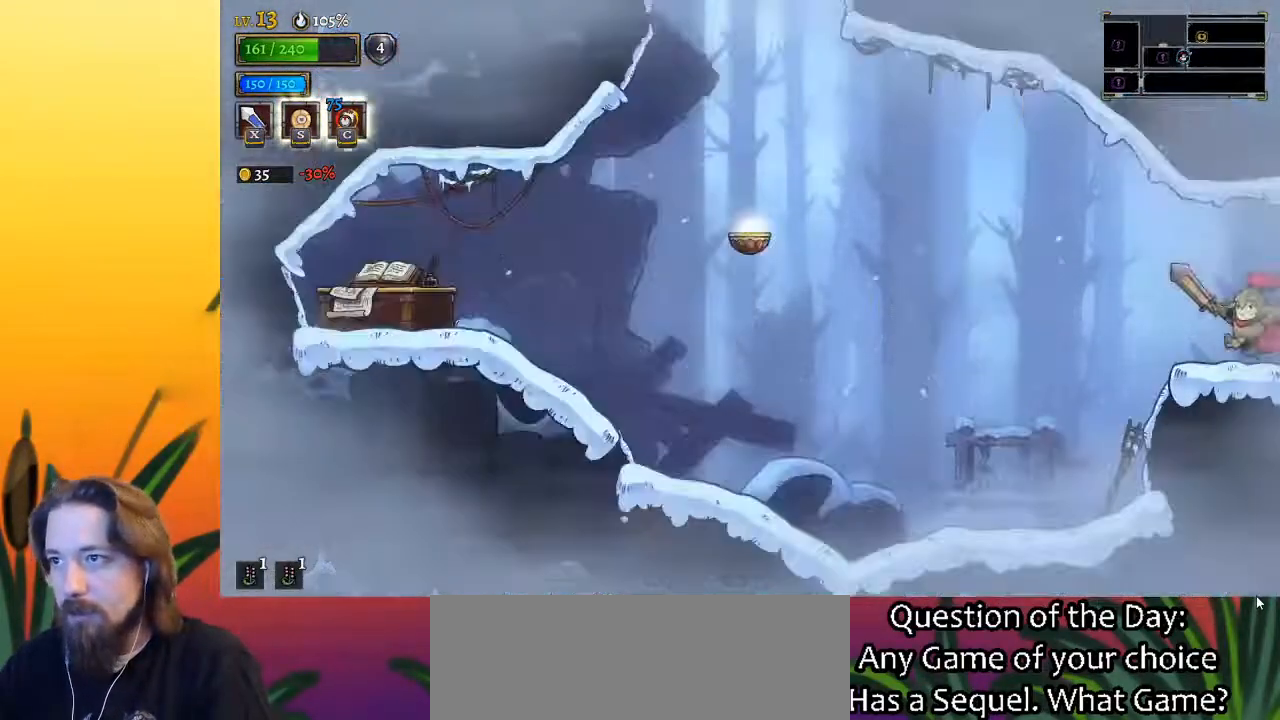
{"keys": ["left"], "events": [[17, "left", "up"], [483, "left", "down"]]}
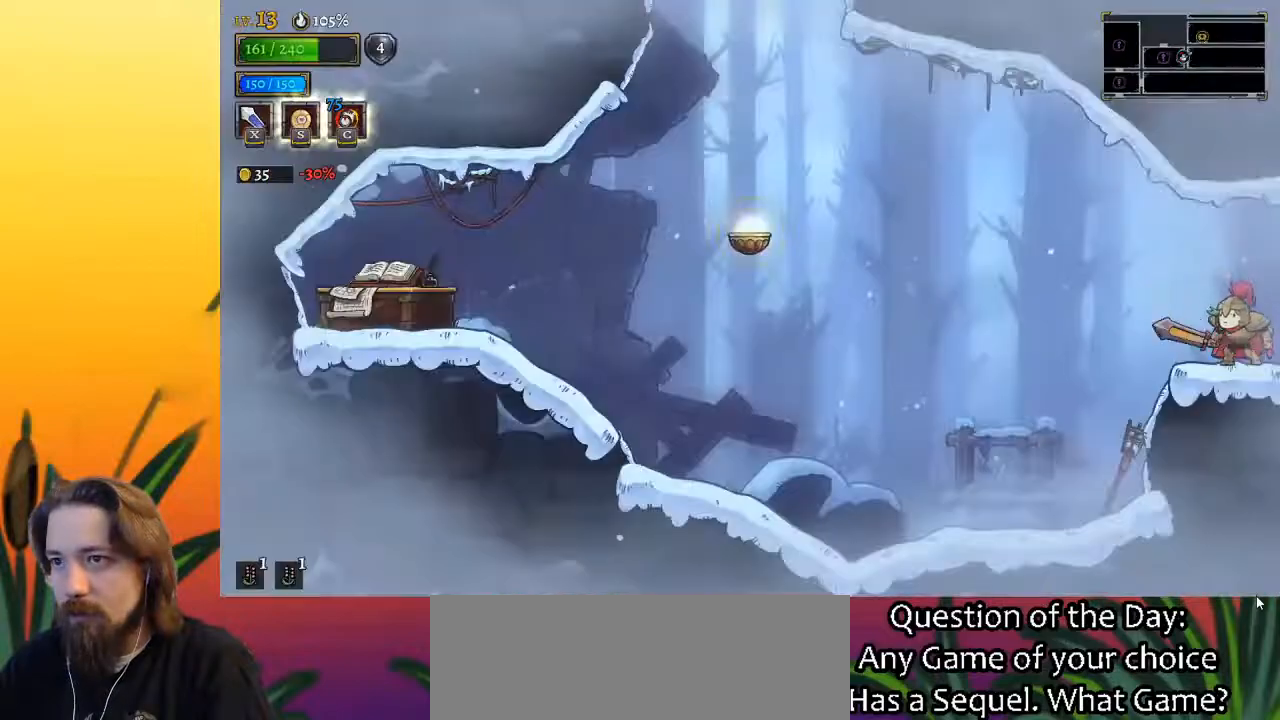
{"keys": ["a", "left"], "events": [[183, "z", "down"], [267, "z", "up"], [317, "a", "down"]]}
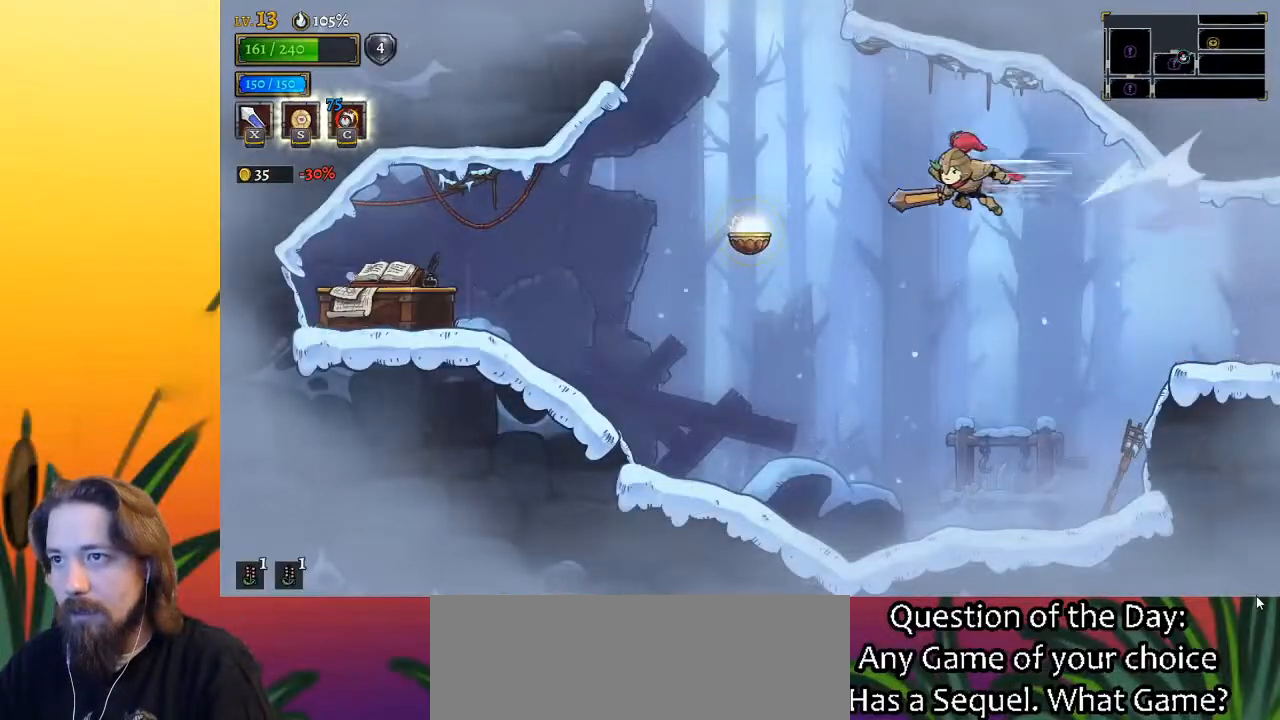
{"keys": [], "events": [[50, "a", "up"], [200, "down", "down"], [350, "down", "up"], [383, "left", "up"]]}
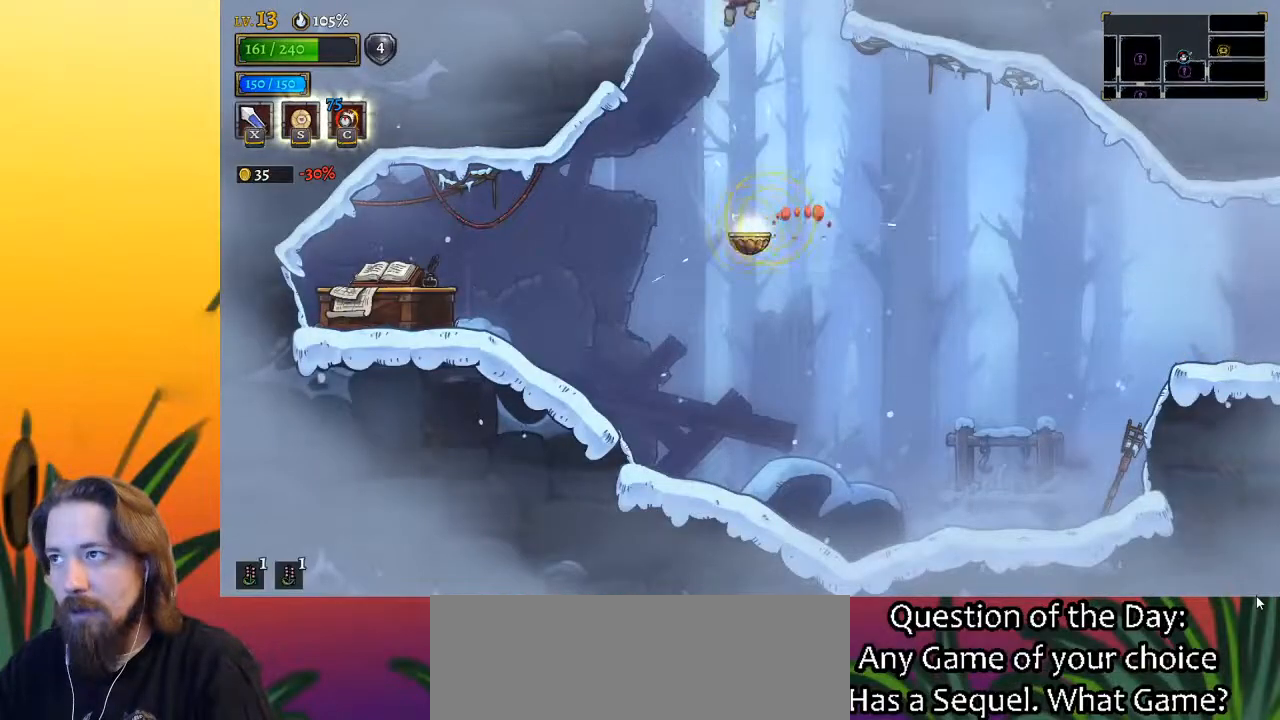
{"keys": [], "events": []}
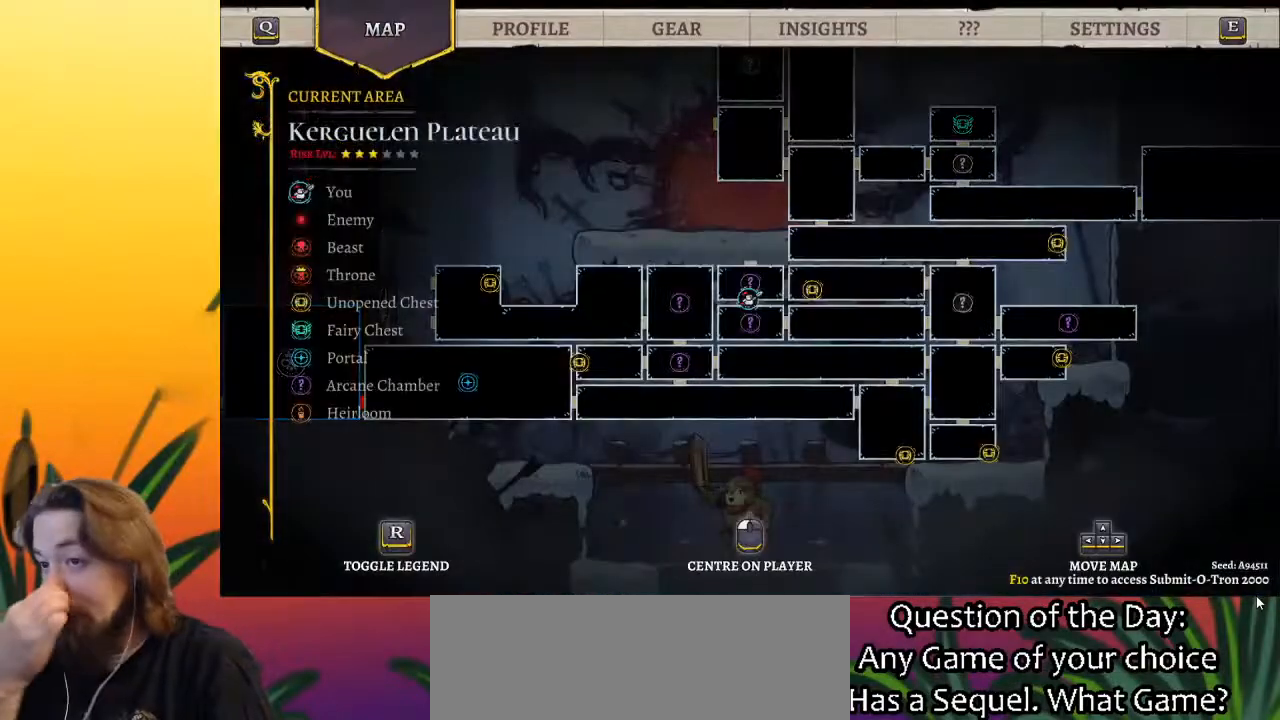
{"keys": [], "events": []}
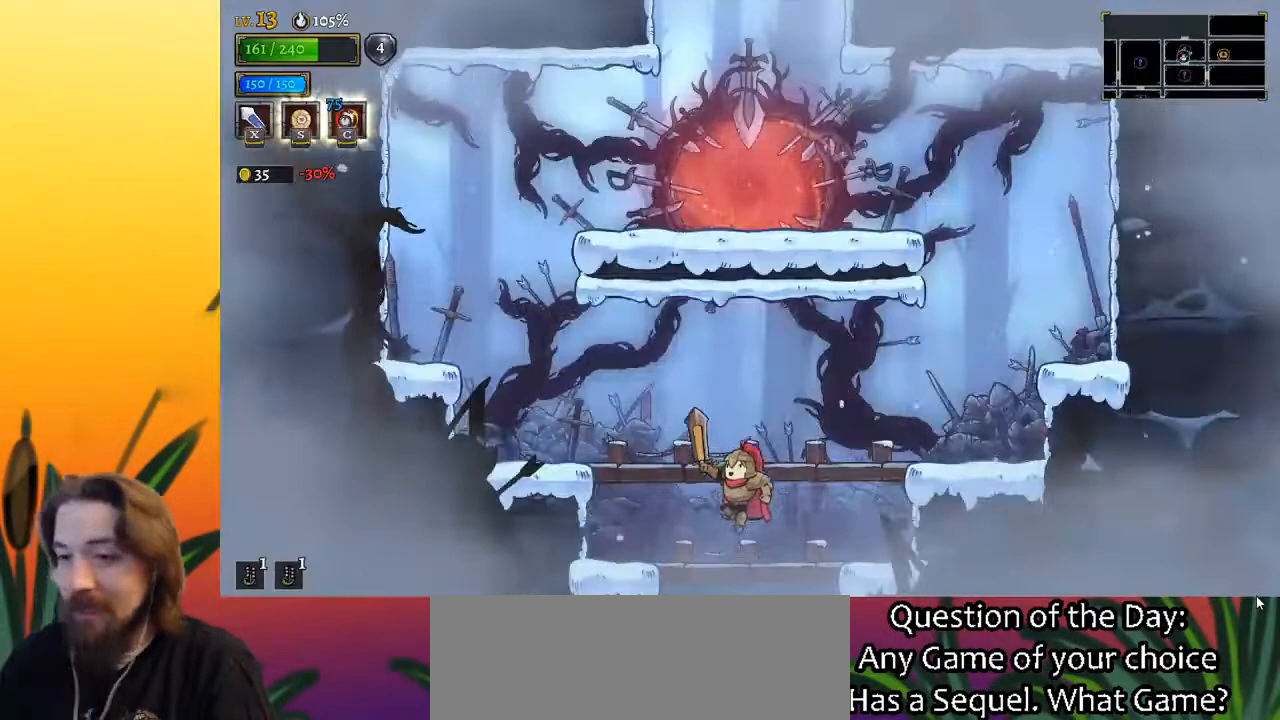
{"keys": ["left"], "events": [[200, "left", "down"]]}
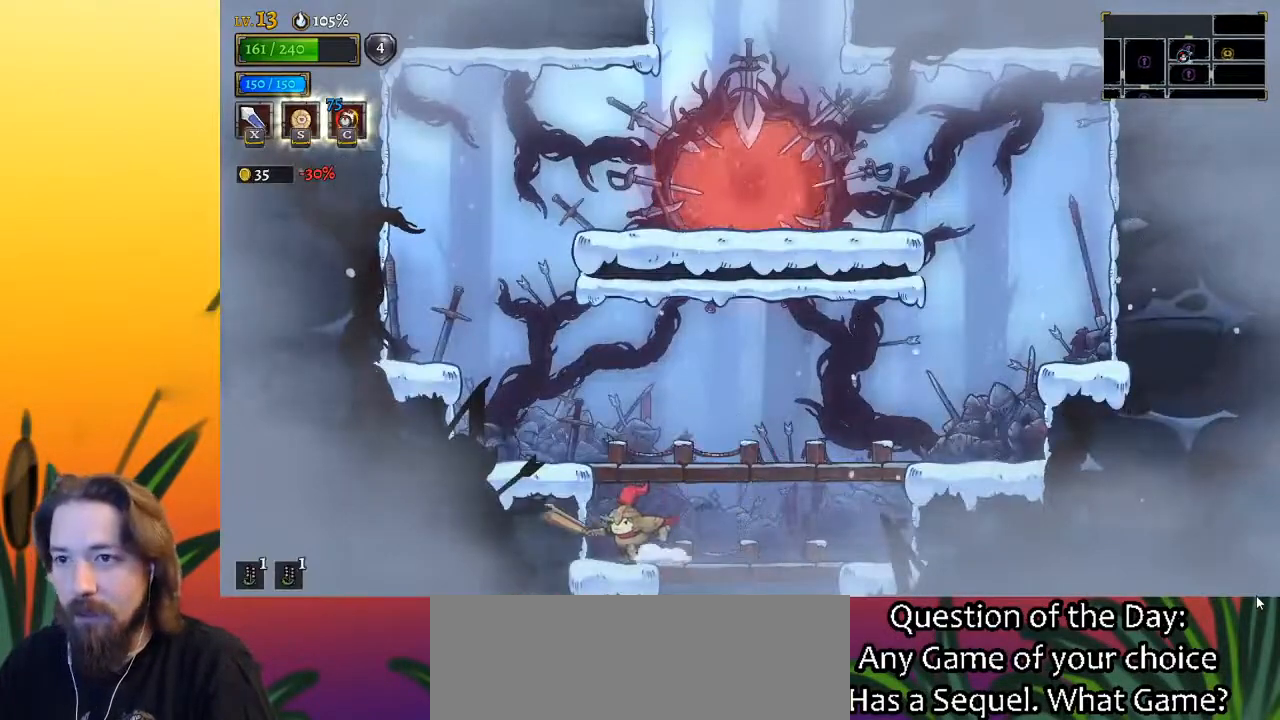
{"keys": ["right", "z"], "events": [[33, "z", "down"], [350, "z", "up"], [450, "left", "up"], [450, "right", "down"], [450, "z", "down"]]}
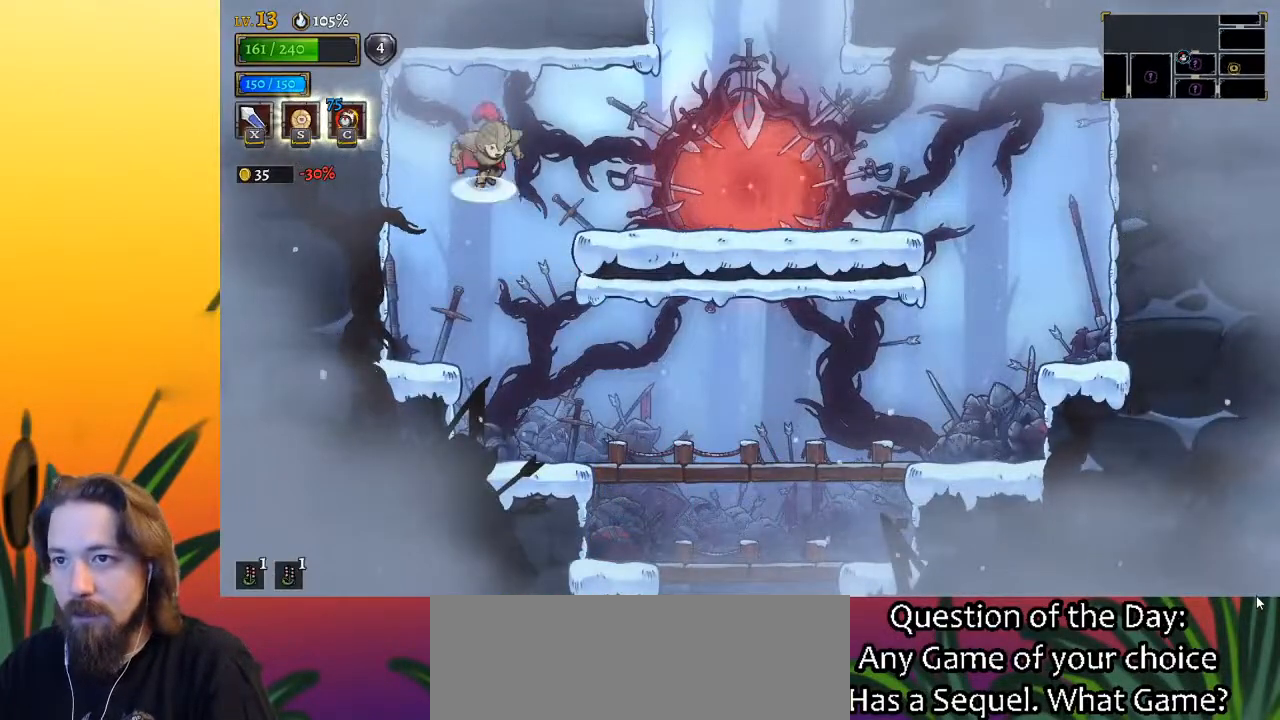
{"keys": ["right"], "events": [[183, "z", "up"]]}
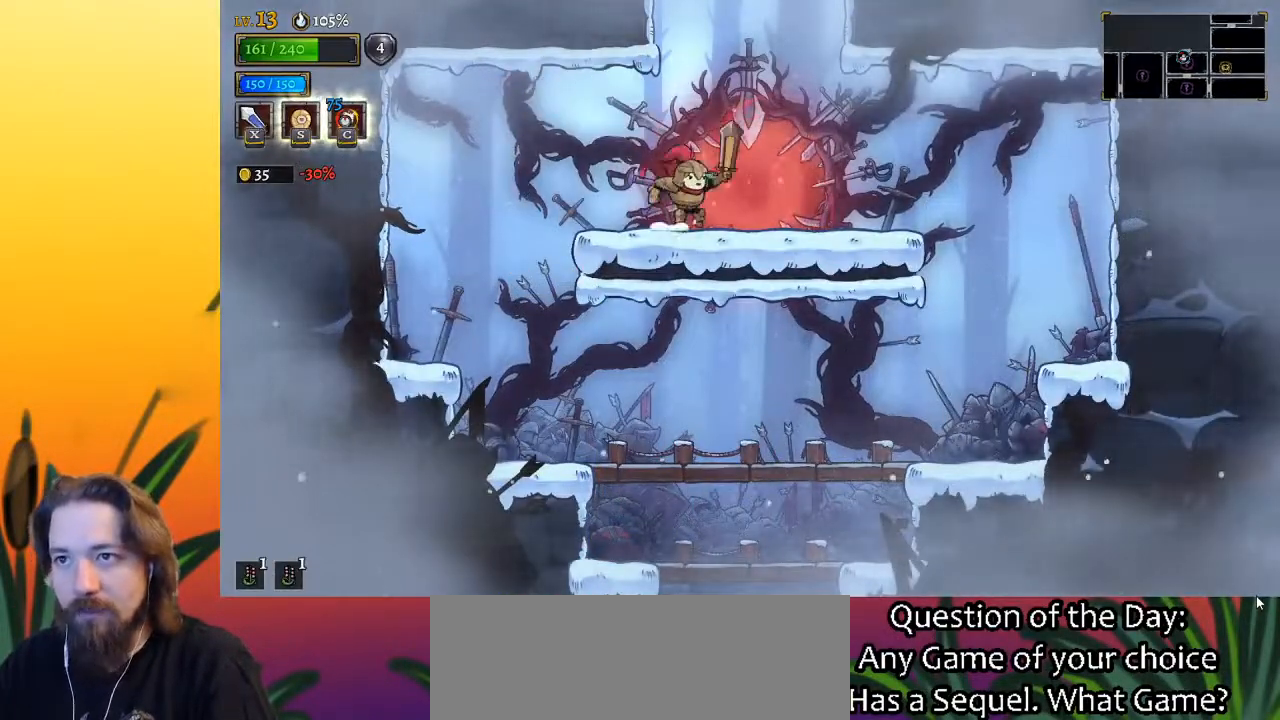
{"keys": [], "events": [[17, "z", "down"], [100, "right", "up"], [300, "z", "up"]]}
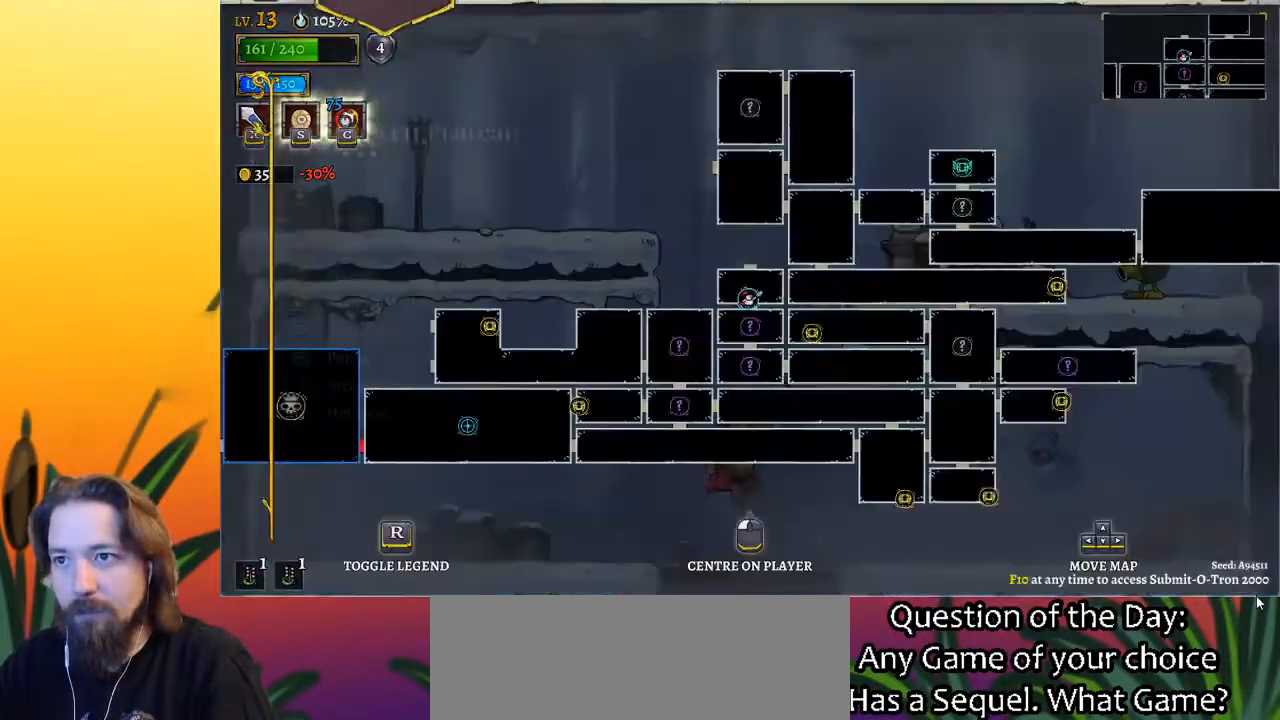
{"keys": [], "events": []}
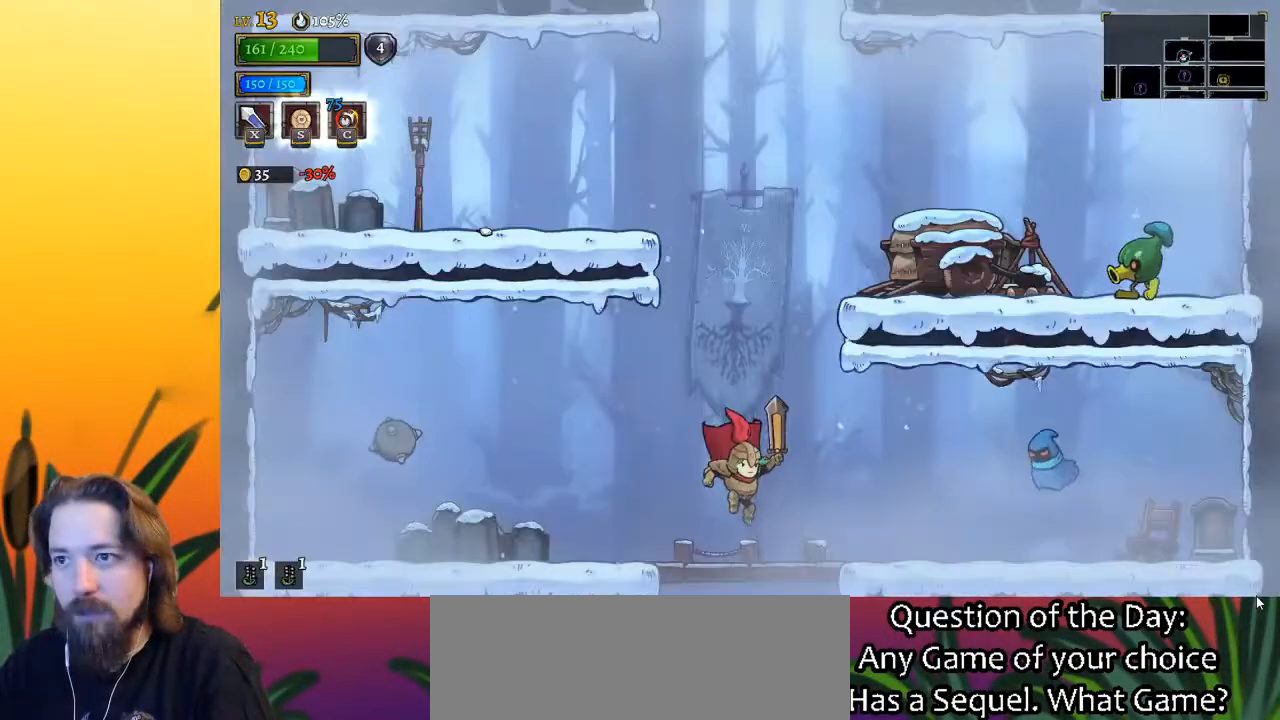
{"keys": ["left", "z"], "events": [[233, "z", "down"], [467, "left", "down"]]}
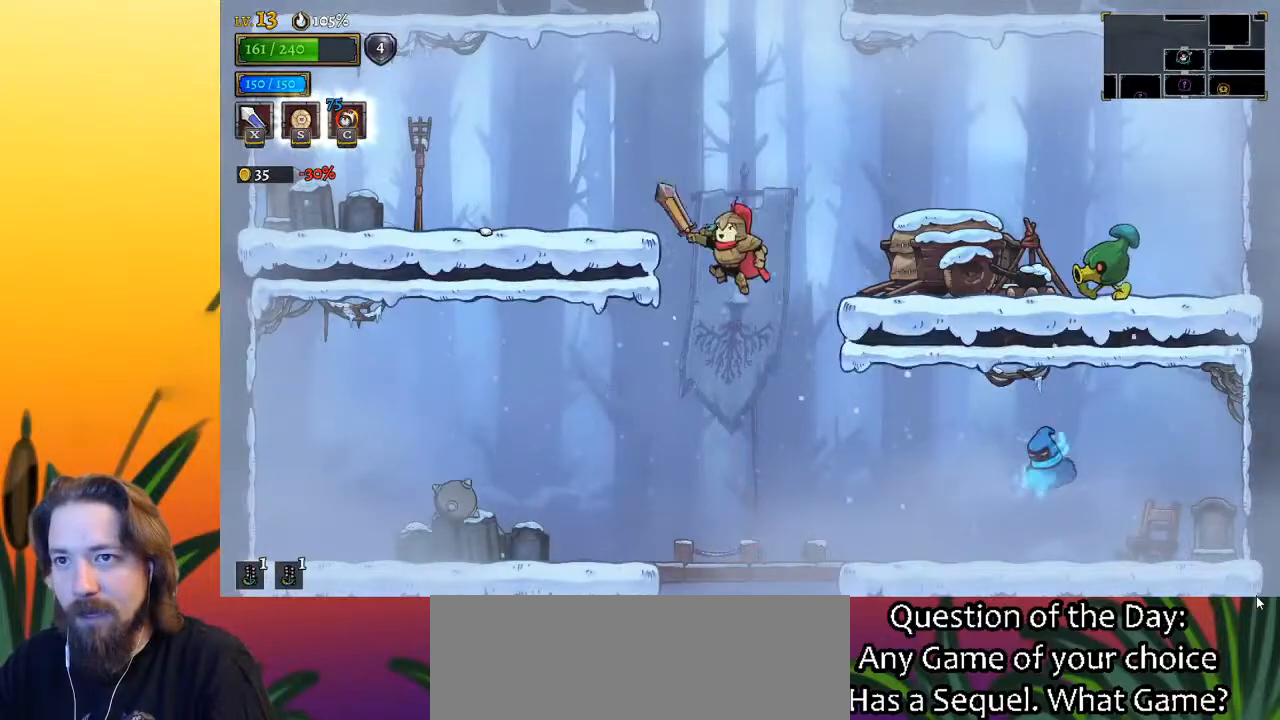
{"keys": ["right"], "events": [[200, "z", "up"], [250, "left", "up"], [433, "right", "down"]]}
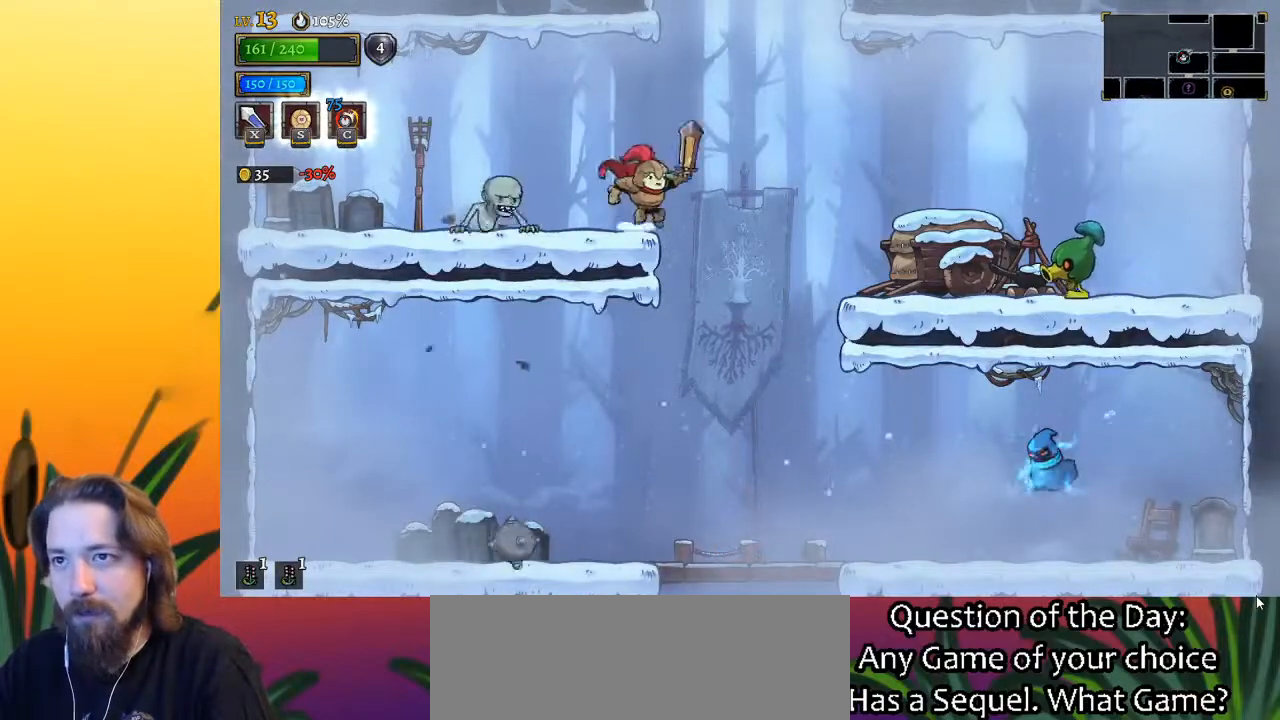
{"keys": [], "events": [[83, "z", "down"], [317, "right", "up"], [367, "z", "up"]]}
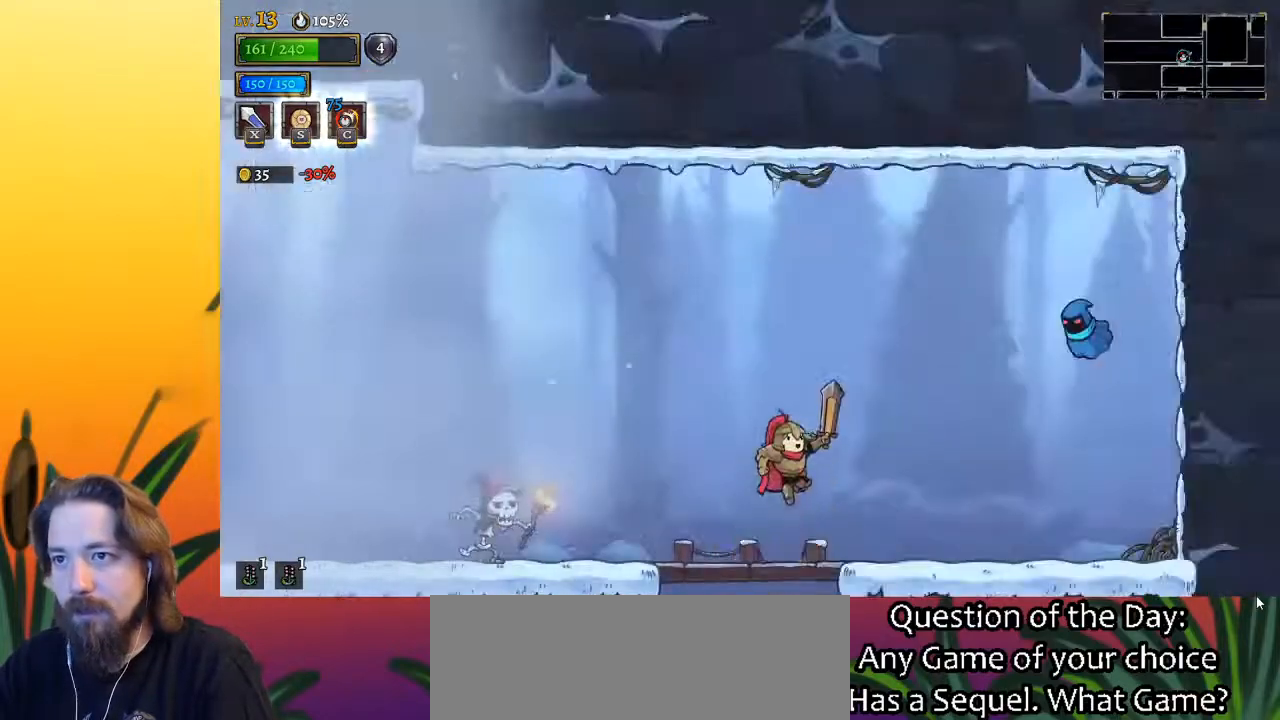
{"keys": [], "events": []}
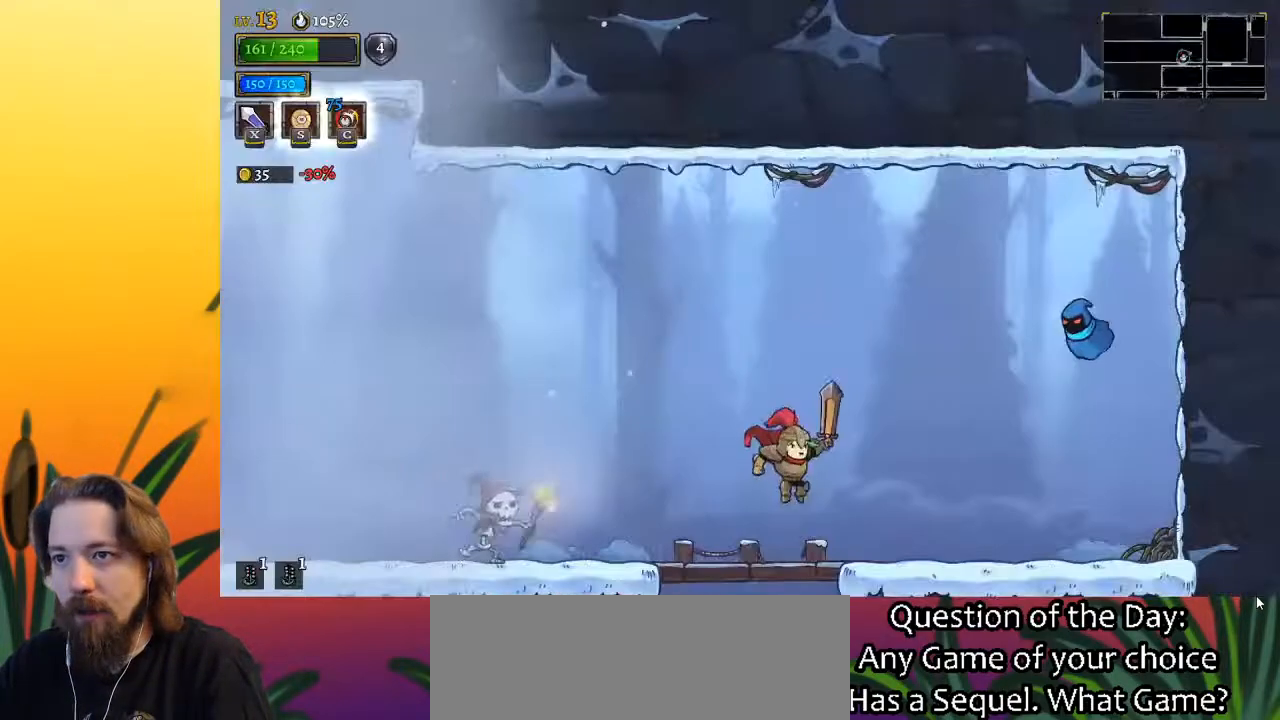
{"keys": ["left", "z"], "events": [[67, "left", "down"], [350, "z", "down"]]}
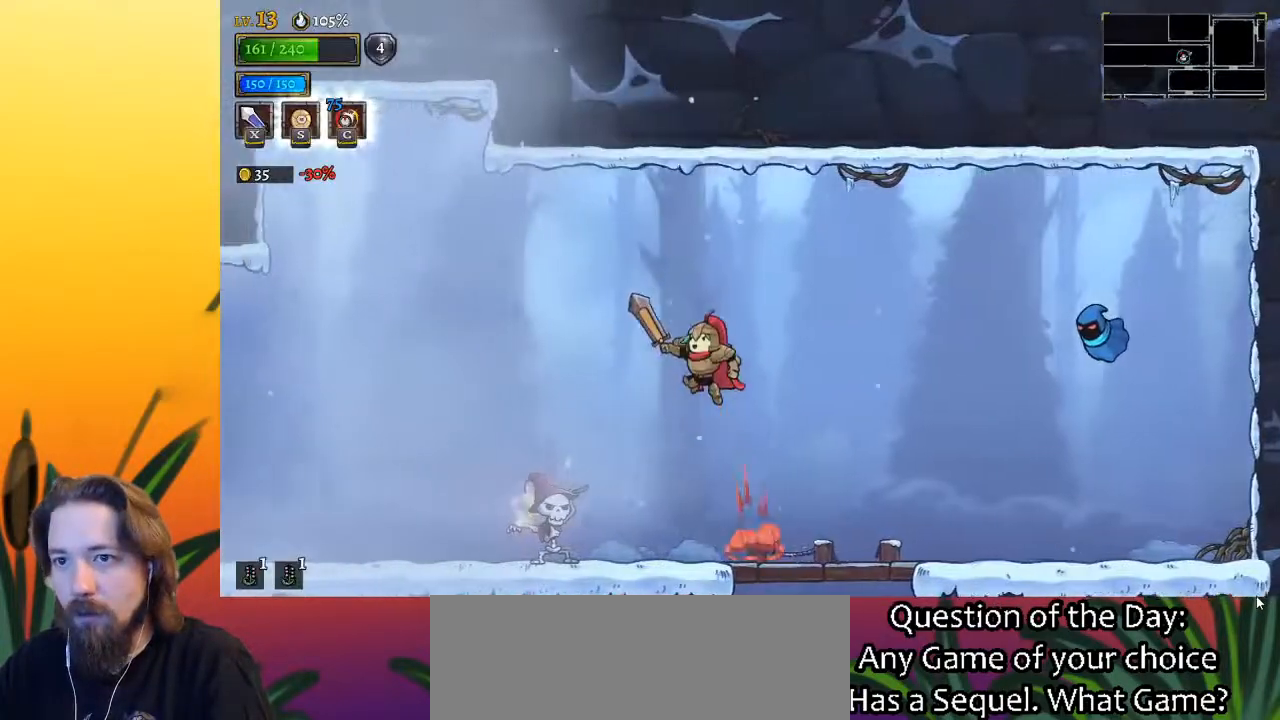
{"keys": ["left"], "events": [[83, "z", "up"], [217, "a", "down"], [417, "a", "up"]]}
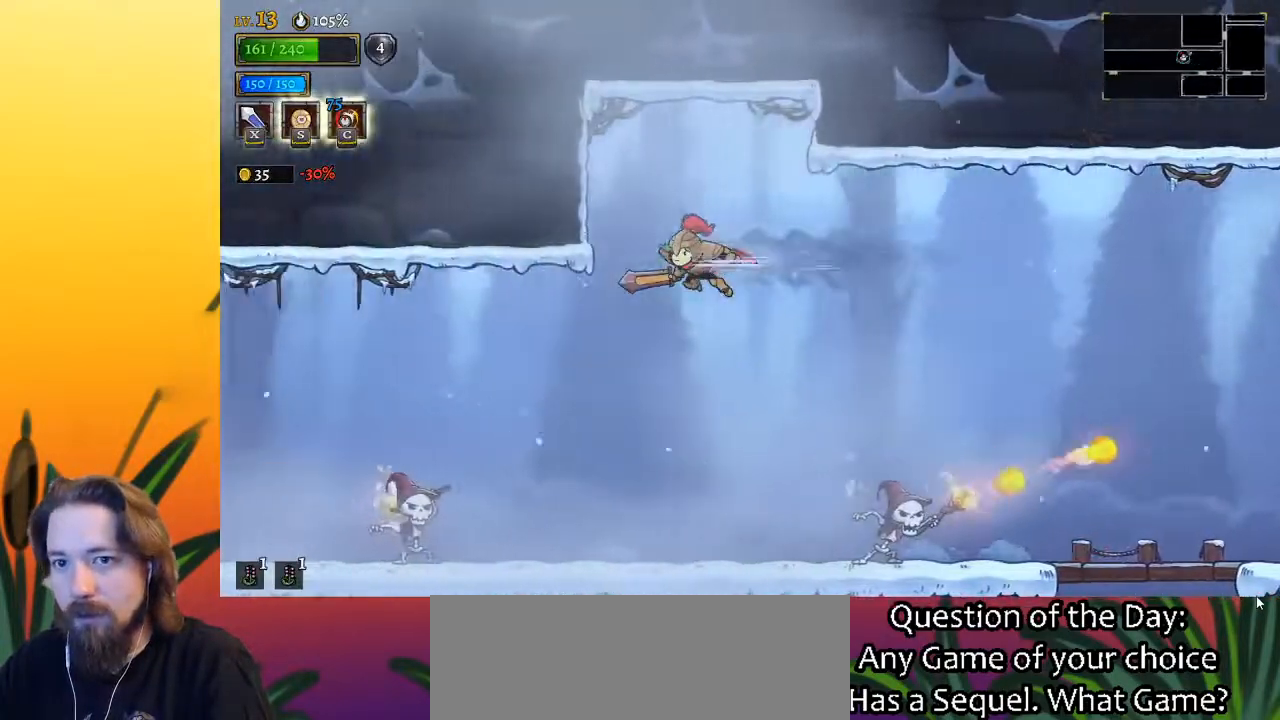
{"keys": ["right"], "events": [[133, "left", "up"], [417, "right", "down"]]}
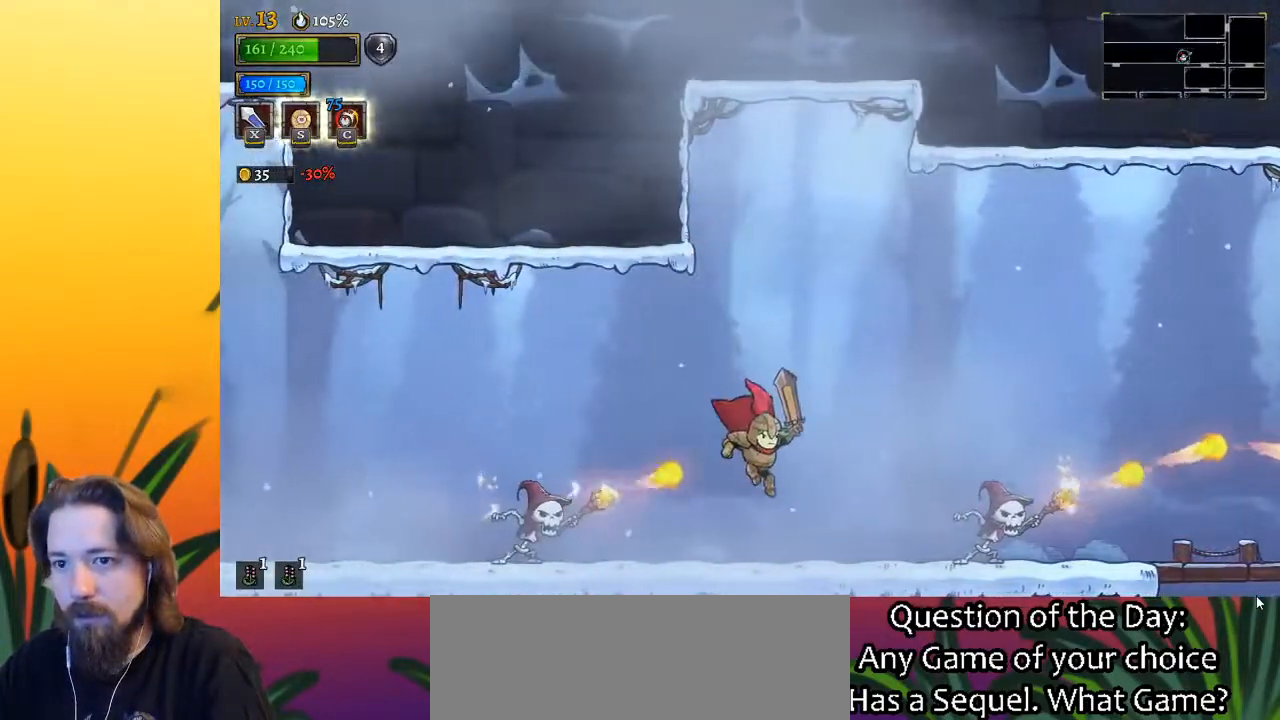
{"keys": [], "events": [[167, "z", "down"], [433, "z", "up"], [483, "right", "up"]]}
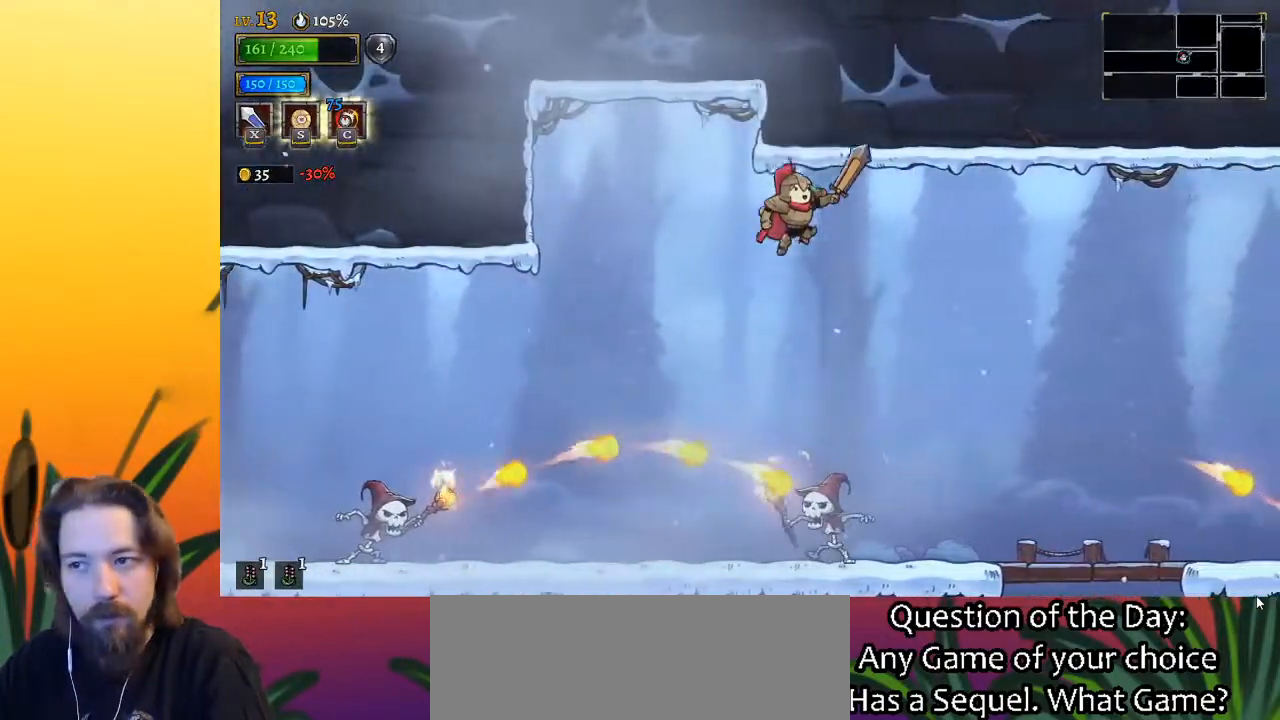
{"keys": ["up"], "events": [[500, "up", "down"]]}
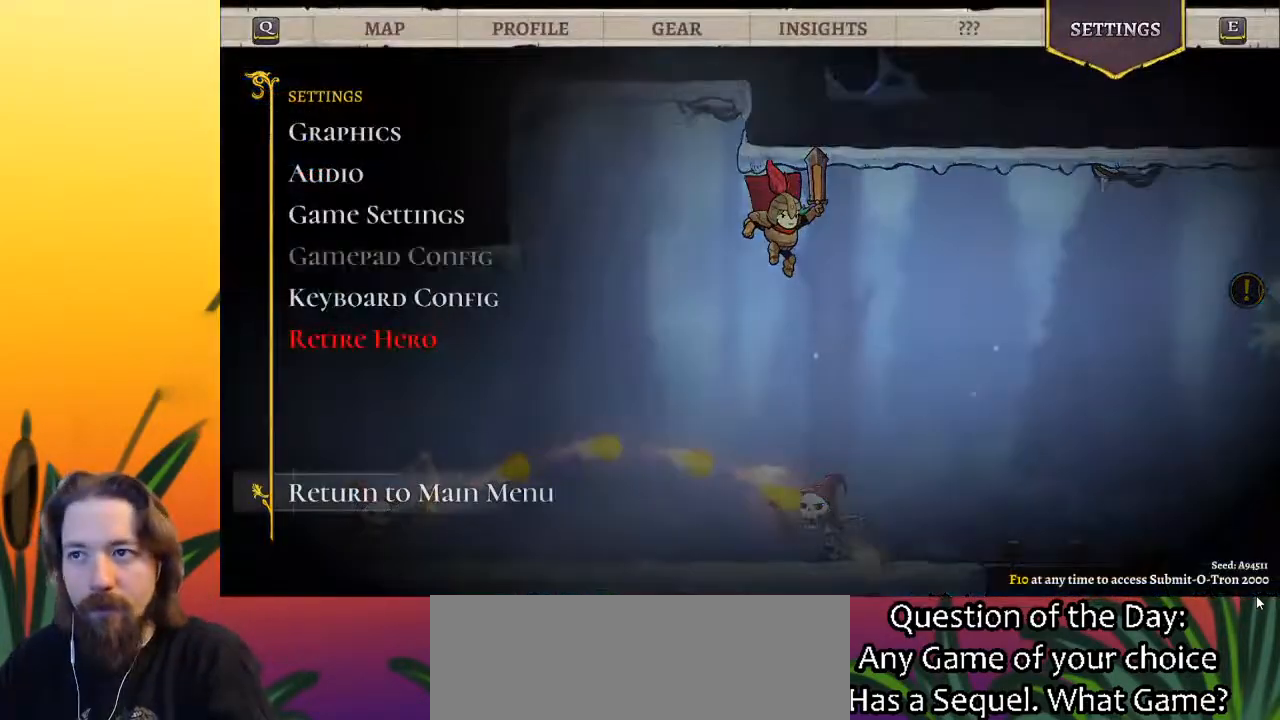
{"keys": [], "events": [[50, "up", "up"]]}